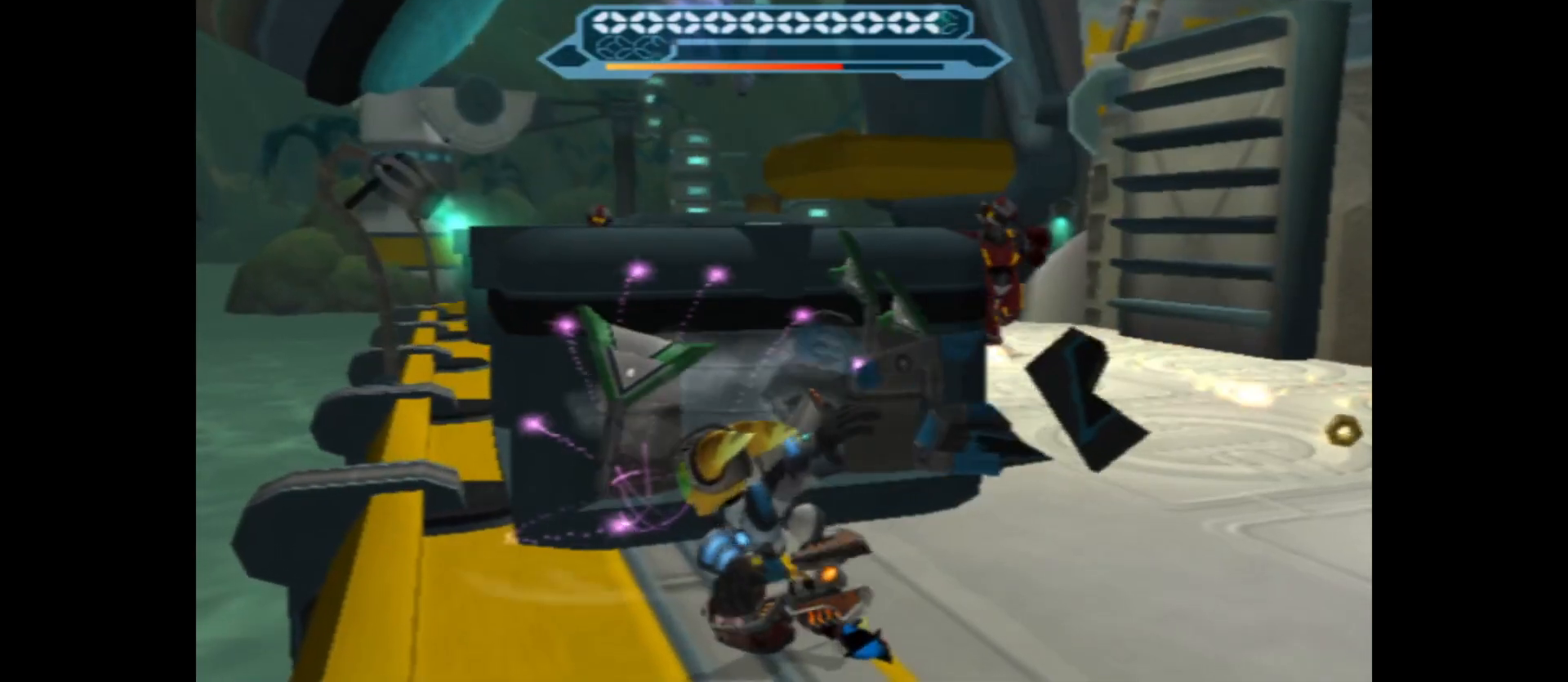
Gameplay with a controller (Xbox layout); each line is a JSON object with the inputs held at the frame after it. "events" lists button and stick changes between this image and that frame as [ms after this image, input, new state], when the widget could be followed in between.
{"buttons": [], "left_stick": "up-right", "right_stick": "center", "events": [[50, "left_stick", "up"], [250, "left_stick", "up-right"], [267, "right_stick", "left"], [350, "left_stick", "right"], [433, "right_stick", "center"], [483, "left_stick", "up-right"]]}
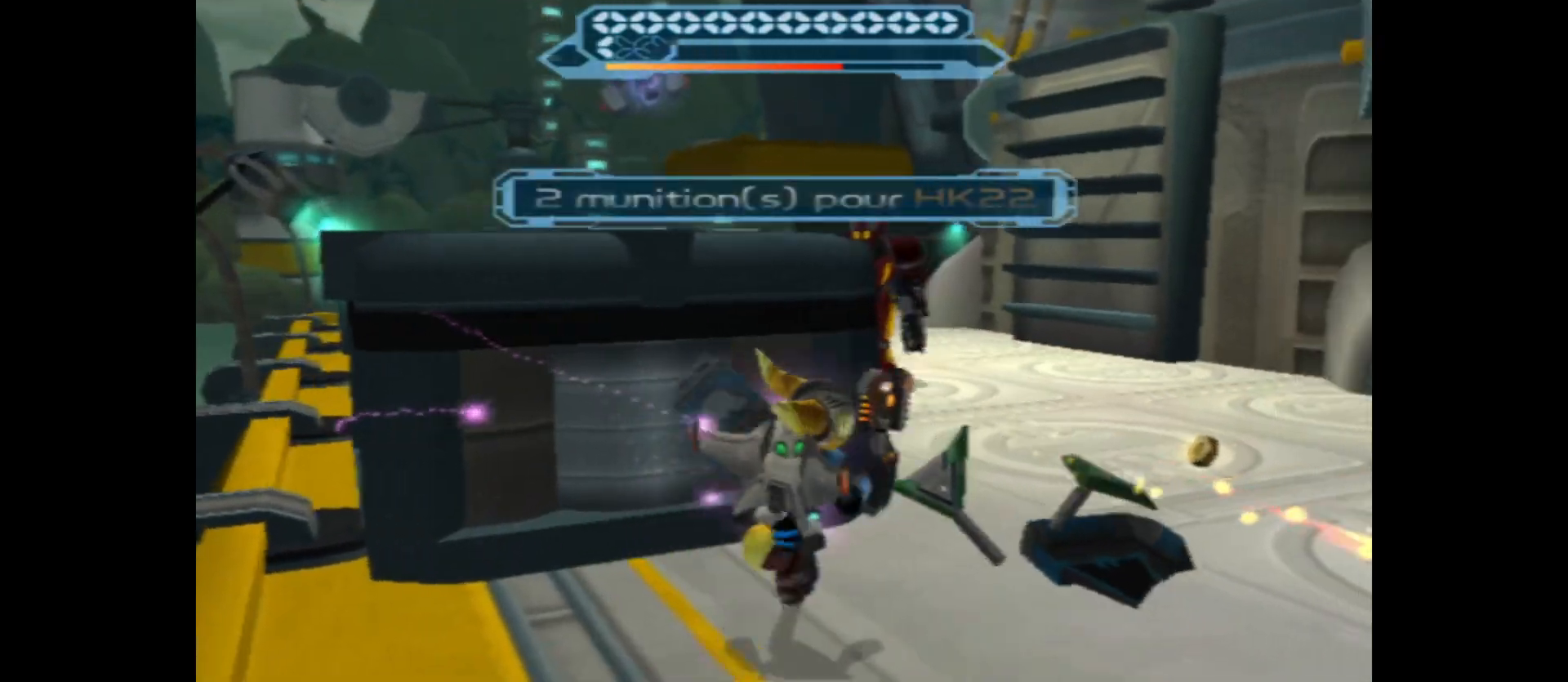
{"buttons": ["B", "R2"], "left_stick": "center", "right_stick": "center", "events": [[50, "R2", "down"], [100, "B", "down"], [117, "left_stick", "up"], [283, "left_stick", "center"]]}
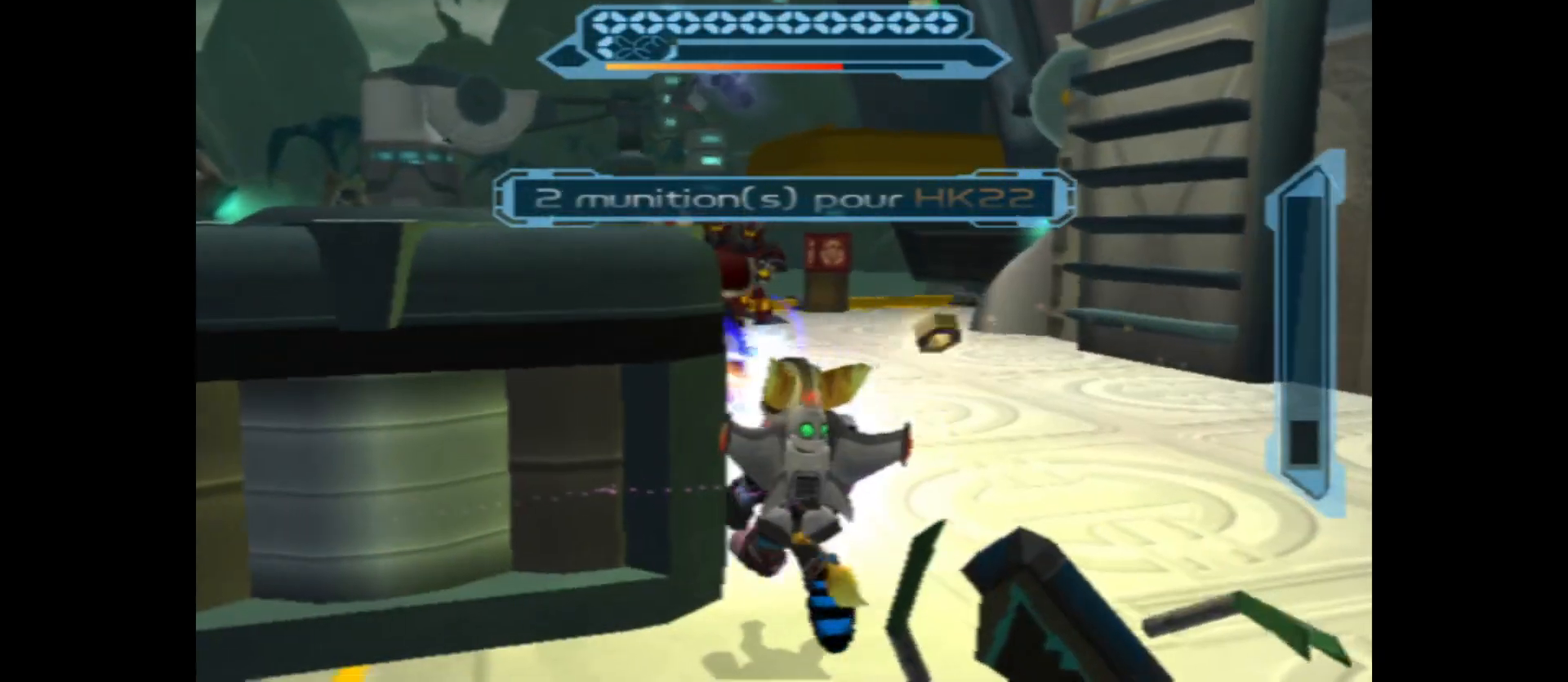
{"buttons": ["B", "R2"], "left_stick": "center", "right_stick": "center", "events": []}
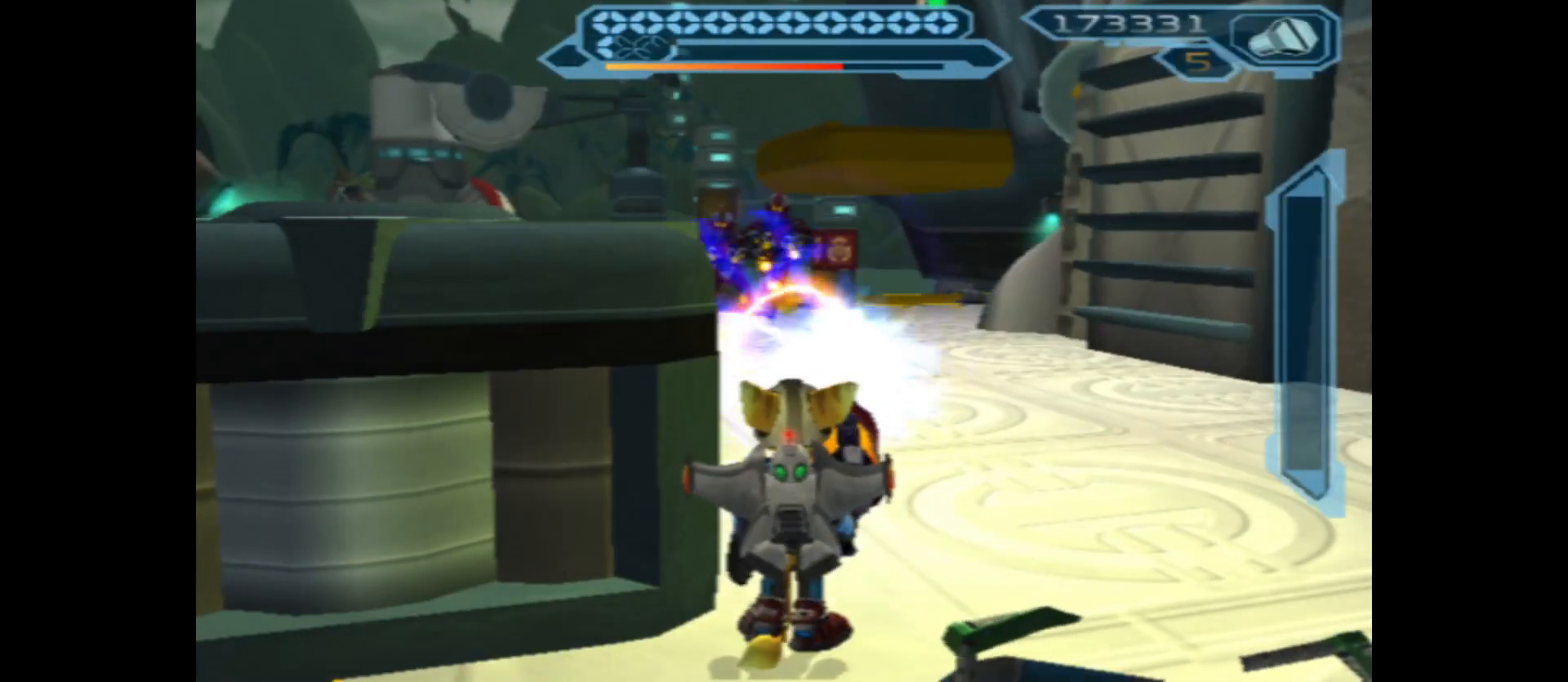
{"buttons": [], "left_stick": "down", "right_stick": "left", "events": [[283, "B", "up"], [333, "left_stick", "down"], [400, "R2", "up"], [467, "right_stick", "left"]]}
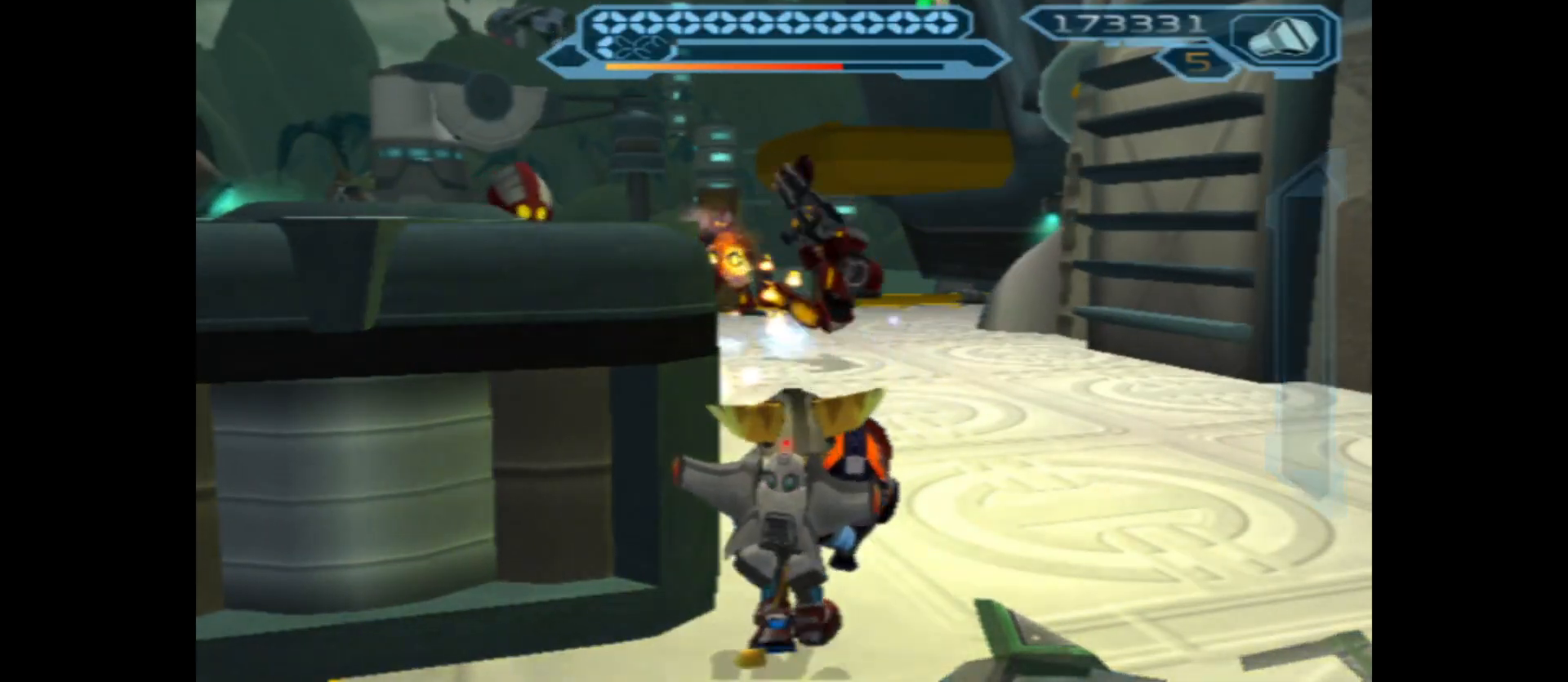
{"buttons": [], "left_stick": "left", "right_stick": "center", "events": [[250, "right_stick", "center"], [300, "left_stick", "left"]]}
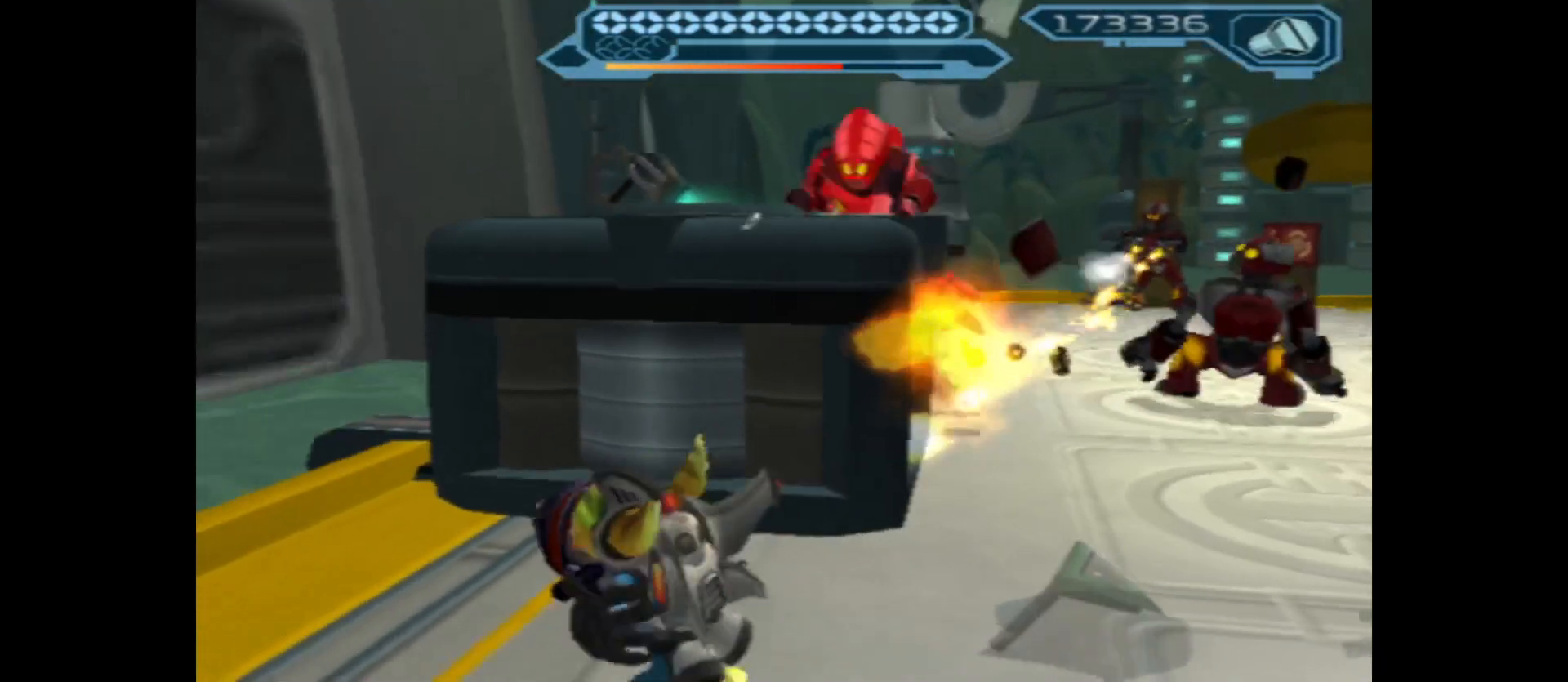
{"buttons": [], "left_stick": "center", "right_stick": "right", "events": [[17, "left_stick", "center"], [100, "left_stick", "up"], [133, "right_stick", "right"], [500, "left_stick", "center"]]}
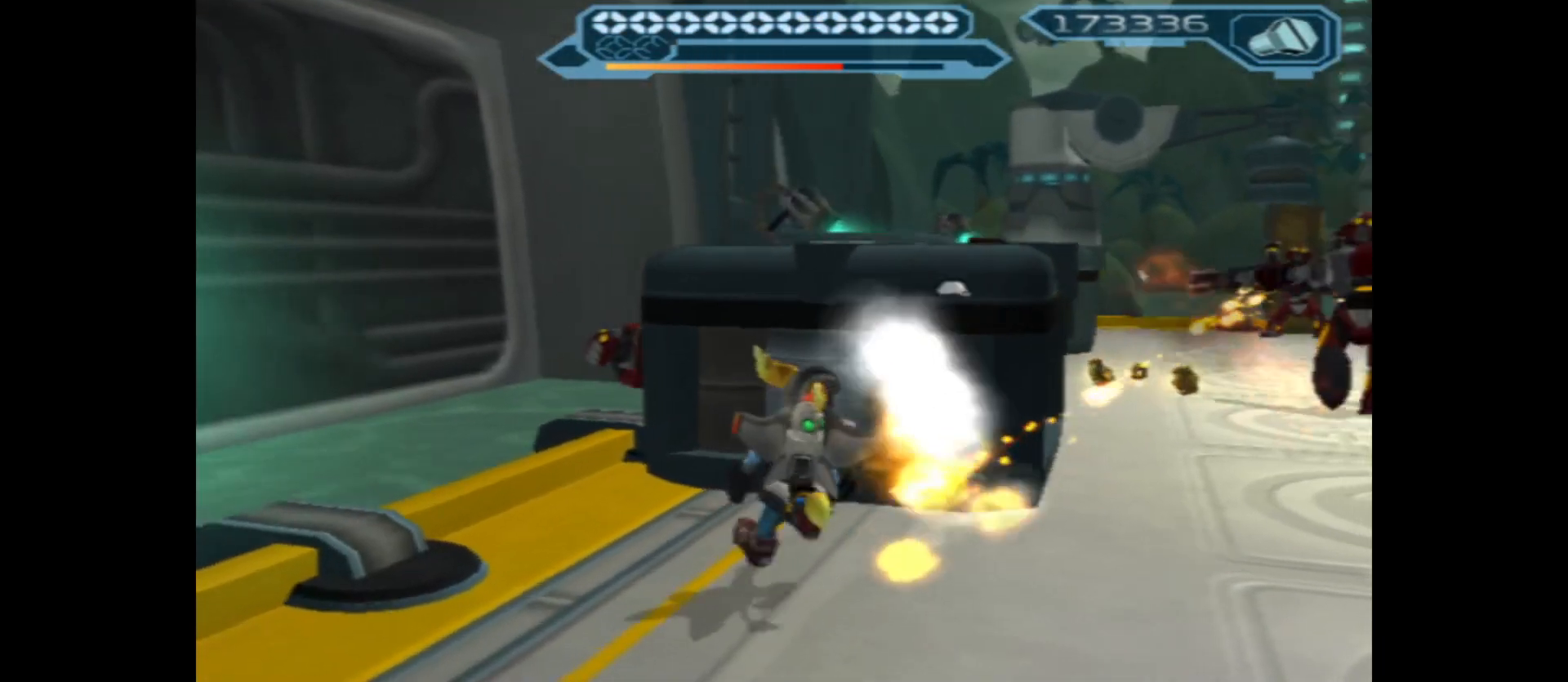
{"buttons": [], "left_stick": "up", "right_stick": "center", "events": [[67, "right_stick", "center"], [350, "left_stick", "up"]]}
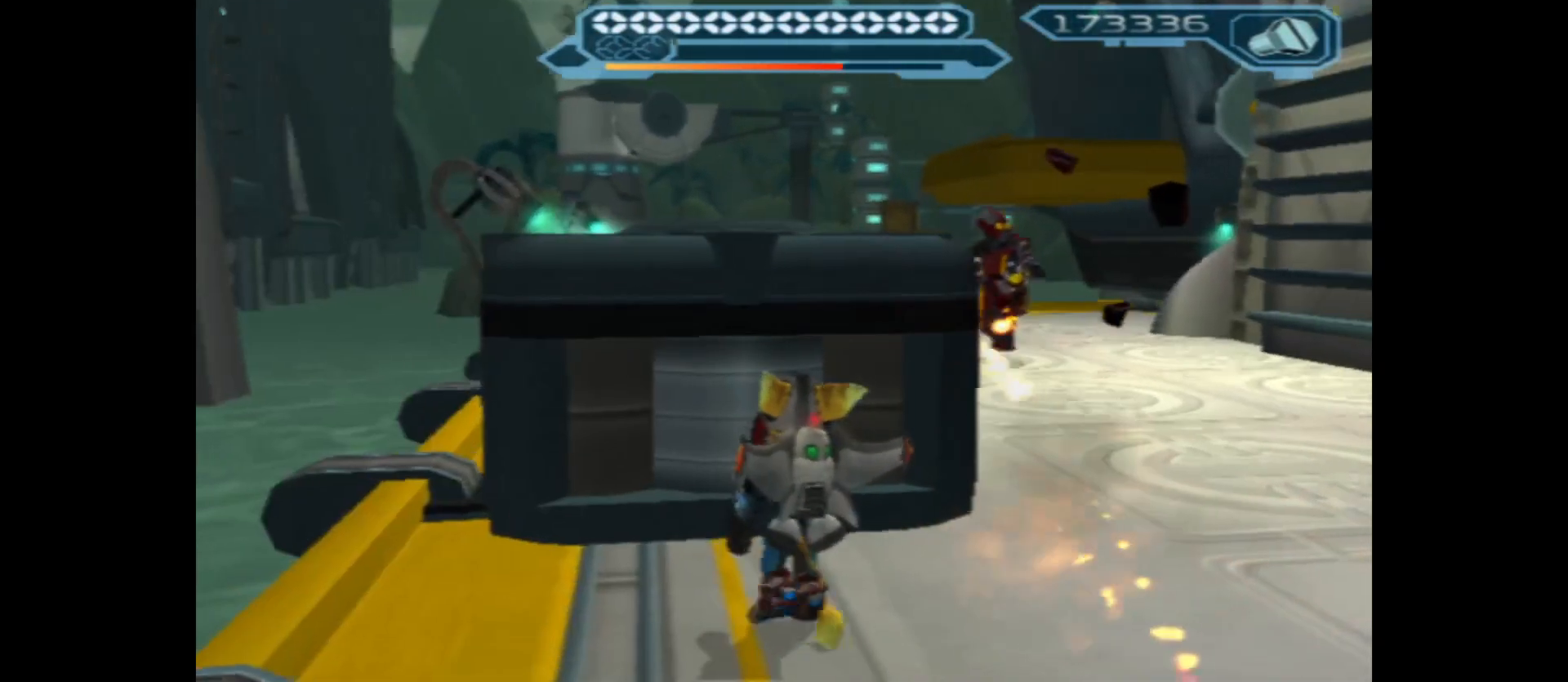
{"buttons": [], "left_stick": "center", "right_stick": "center", "events": [[67, "left_stick", "center"], [150, "right_stick", "left"], [383, "right_stick", "center"]]}
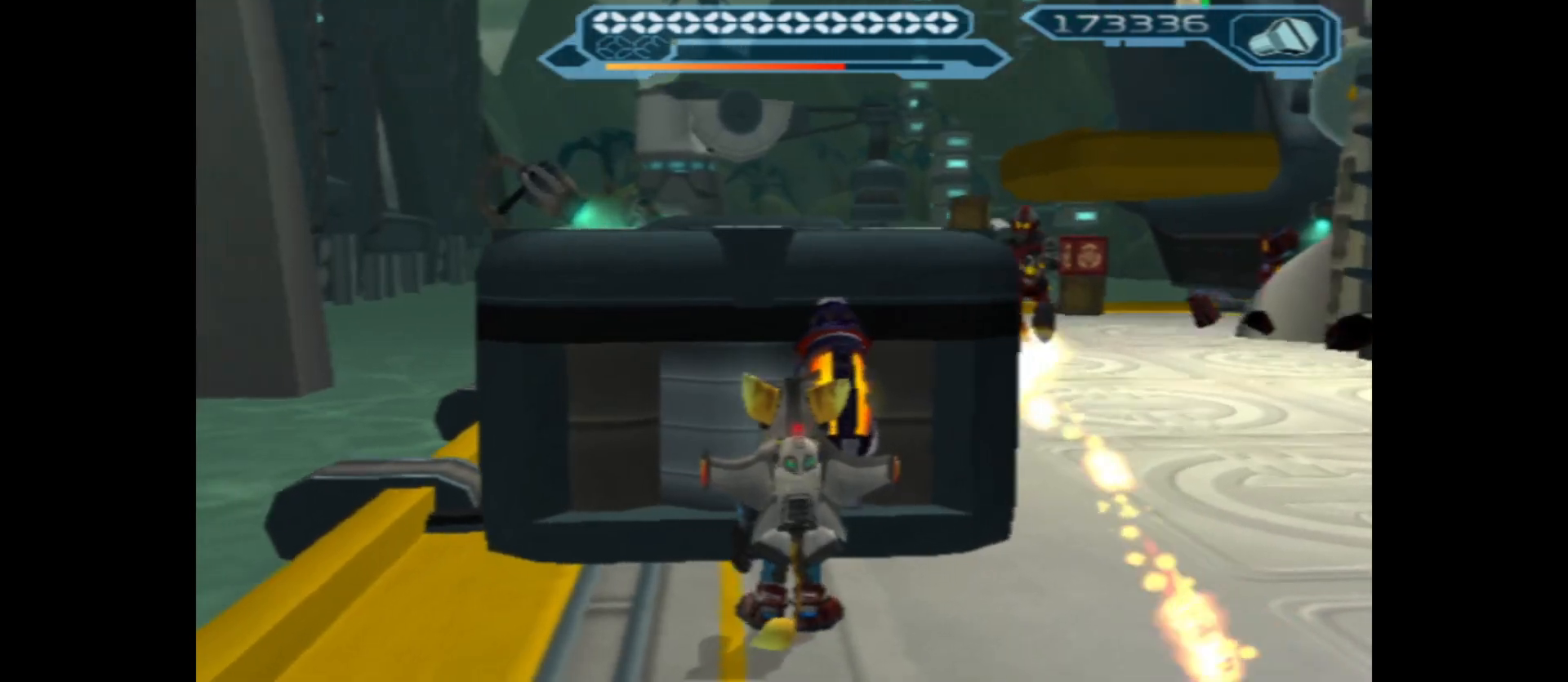
{"buttons": [], "left_stick": "center", "right_stick": "center", "events": [[133, "left_stick", "up-right"], [317, "left_stick", "center"]]}
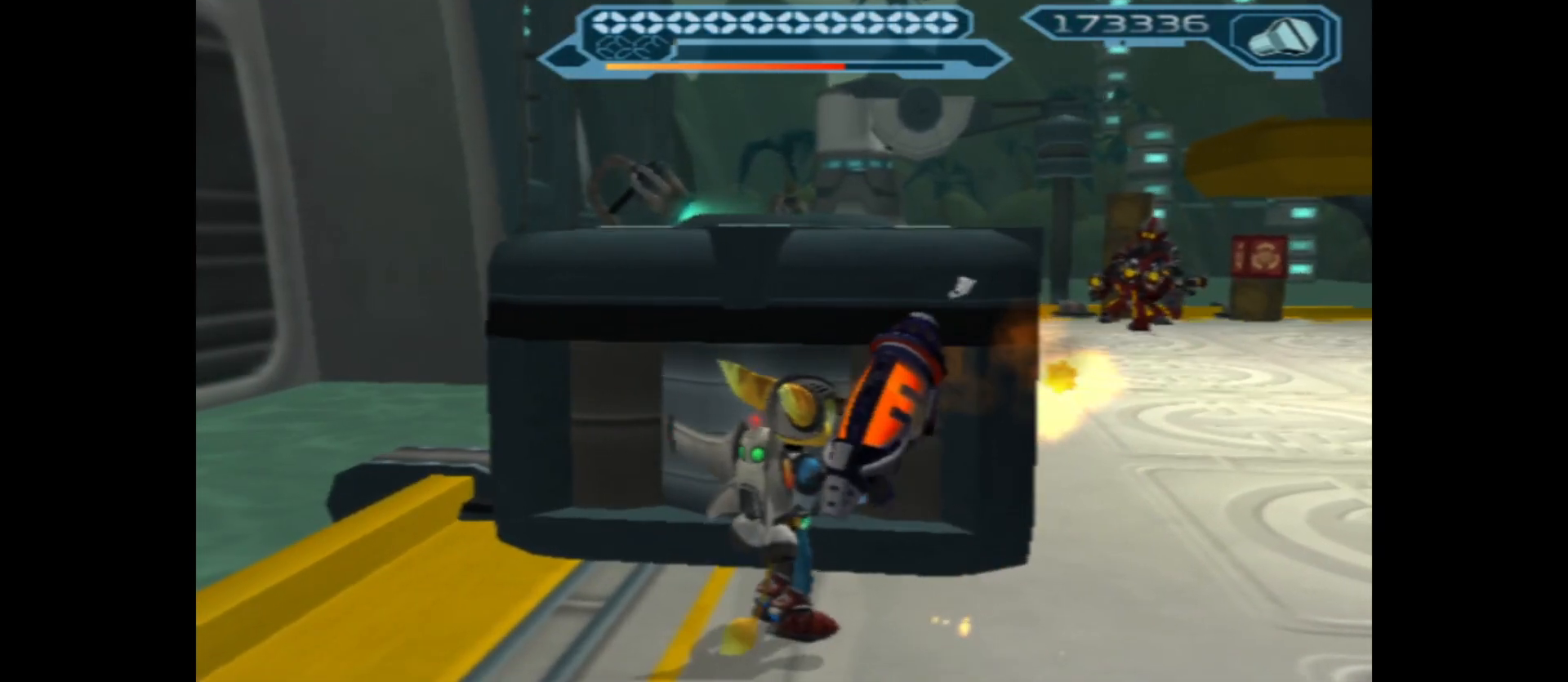
{"buttons": ["A"], "left_stick": "up", "right_stick": "center", "events": [[267, "left_stick", "up"], [317, "A", "down"]]}
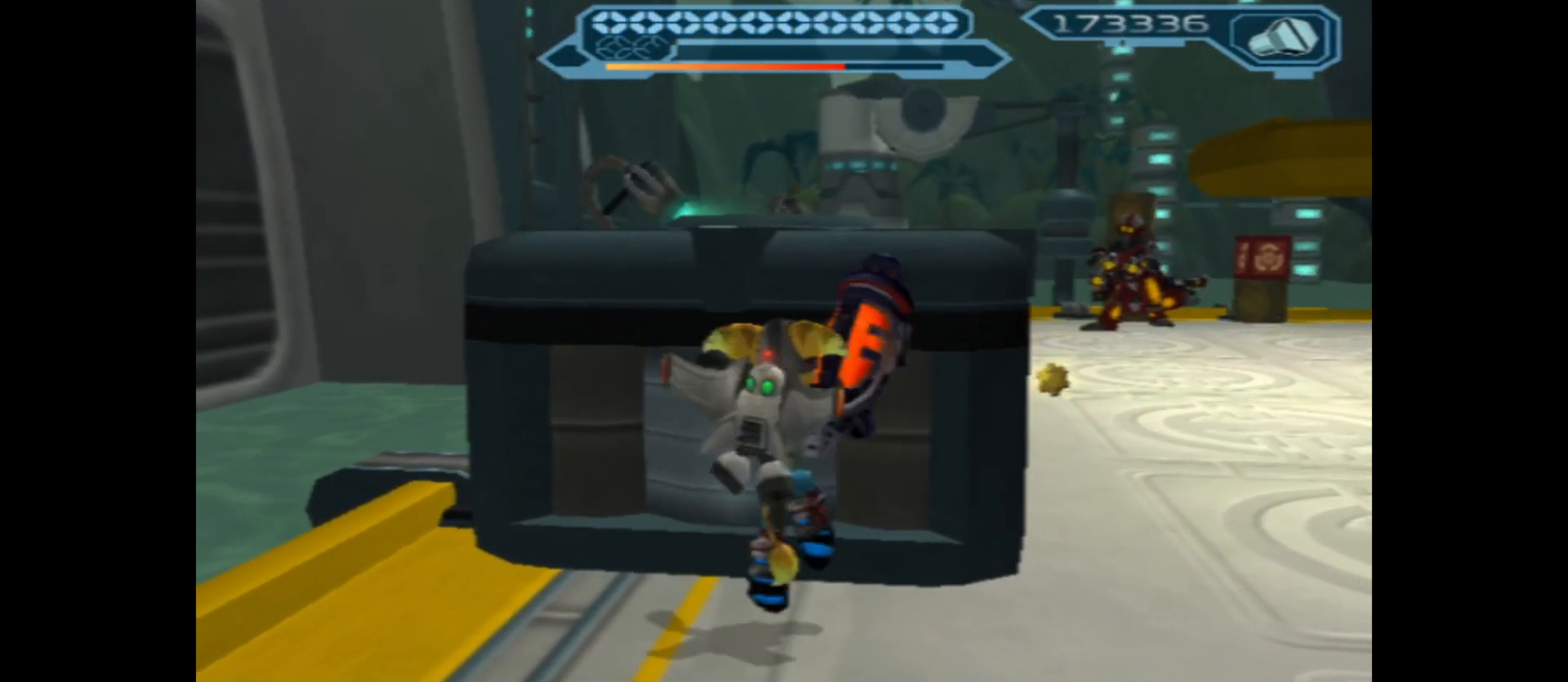
{"buttons": ["A"], "left_stick": "up", "right_stick": "center", "events": [[200, "A", "up"], [333, "A", "down"]]}
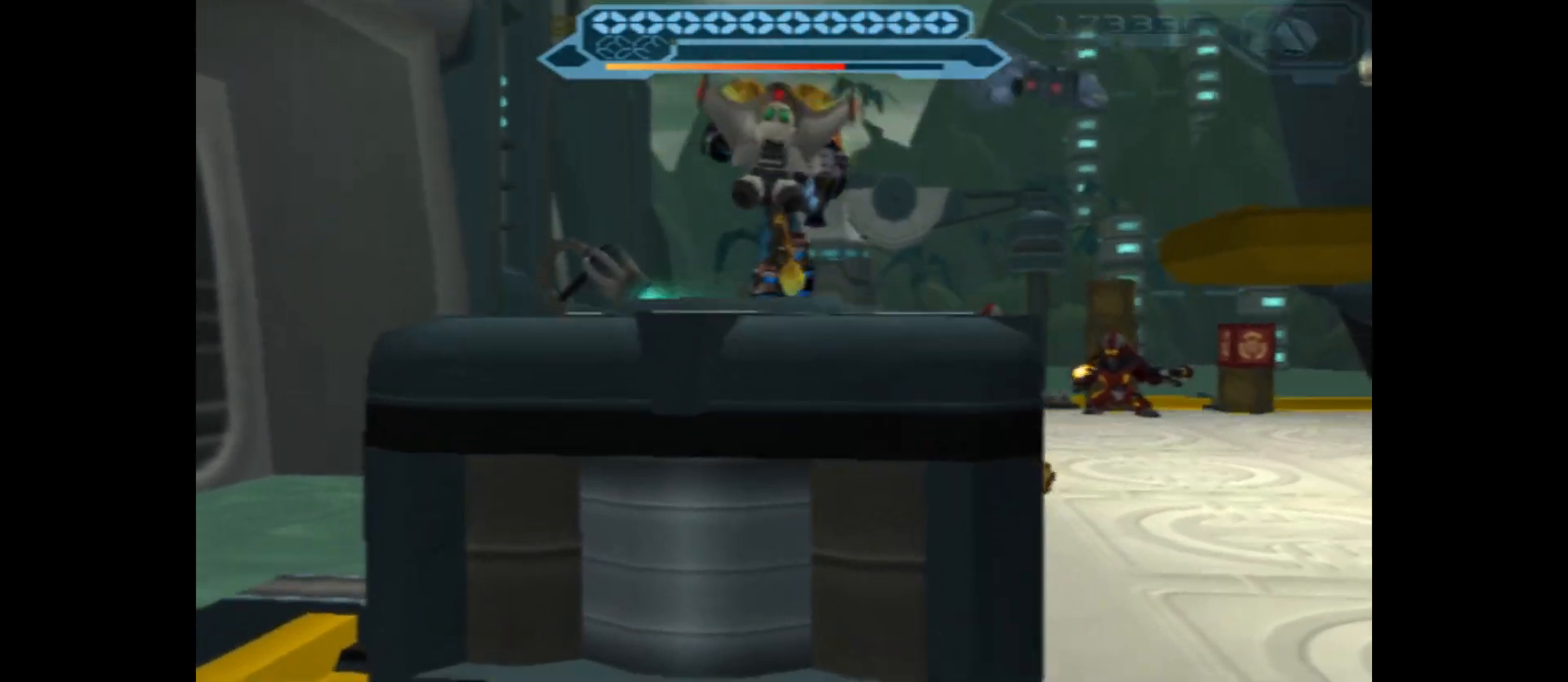
{"buttons": ["A"], "left_stick": "up-right", "right_stick": "center", "events": [[17, "A", "up"], [467, "A", "down"], [500, "left_stick", "up-right"]]}
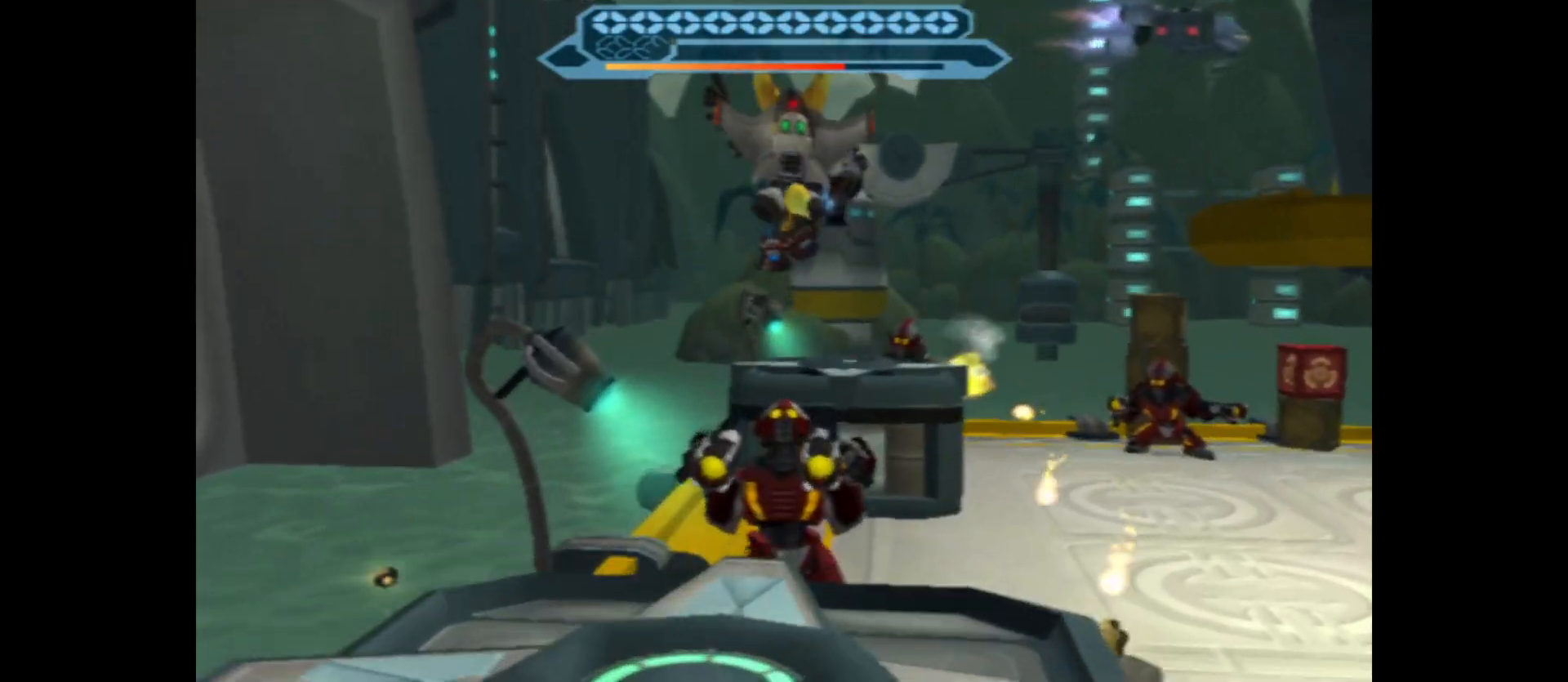
{"buttons": ["B"], "left_stick": "center", "right_stick": "center", "events": [[150, "A", "up"], [183, "left_stick", "center"], [267, "B", "down"]]}
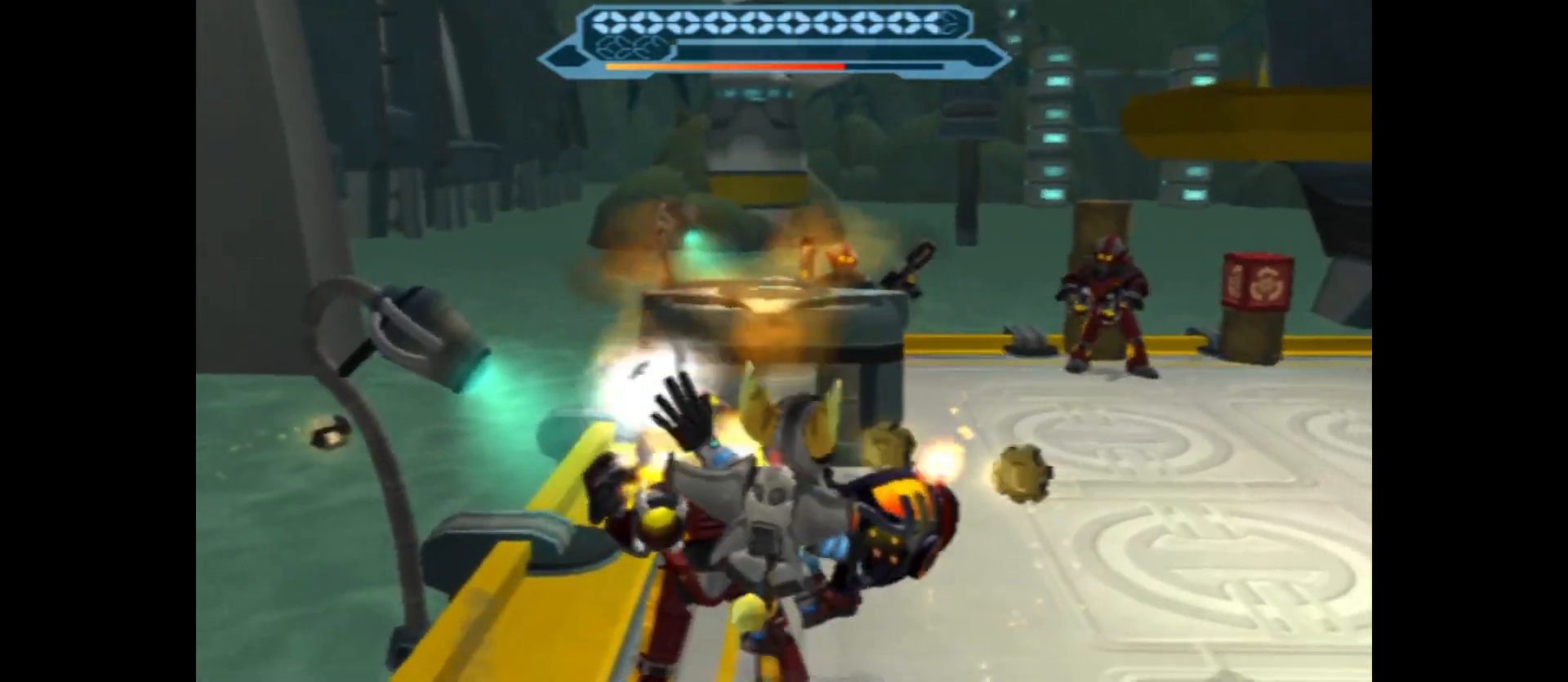
{"buttons": ["B"], "left_stick": "up", "right_stick": "center", "events": [[133, "left_stick", "left"], [333, "left_stick", "up"]]}
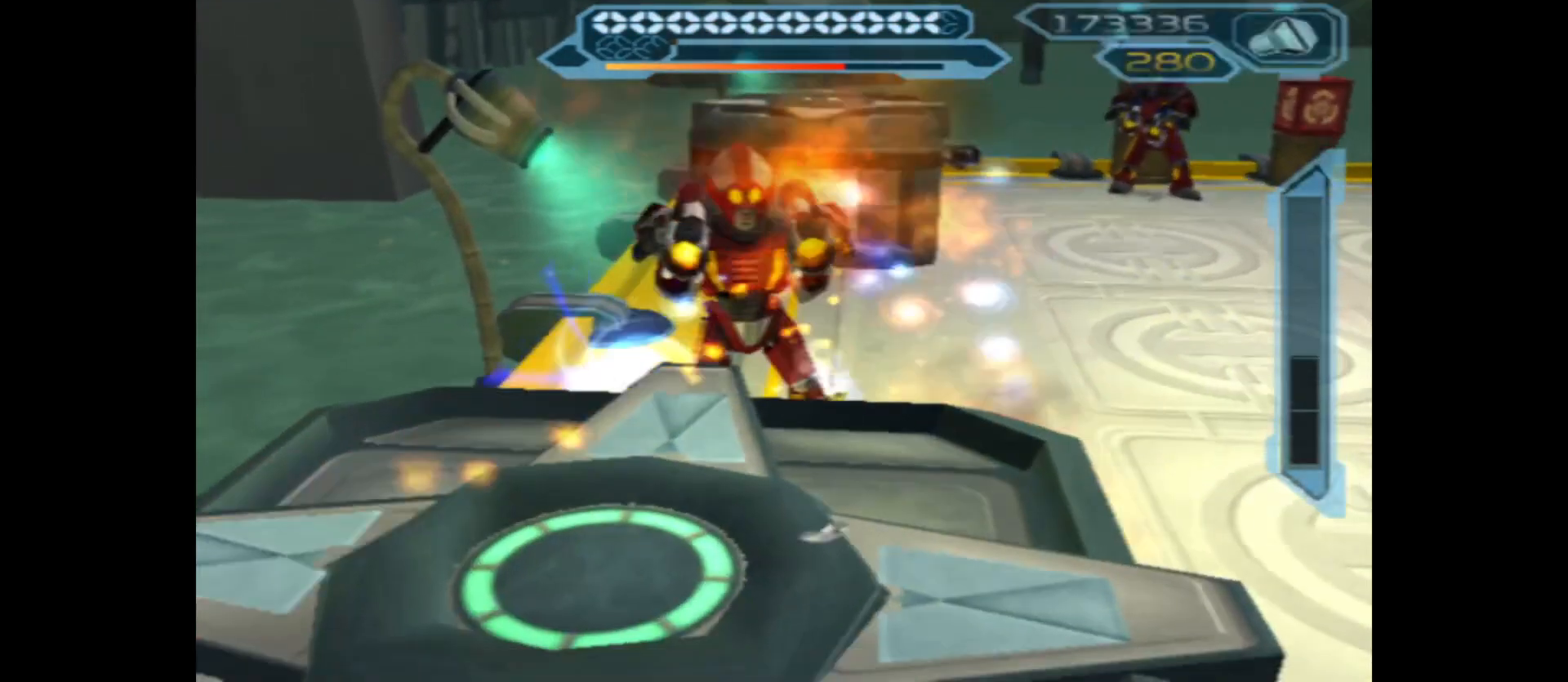
{"buttons": ["B"], "left_stick": "up-left", "right_stick": "center", "events": [[150, "left_stick", "center"], [500, "left_stick", "up-left"]]}
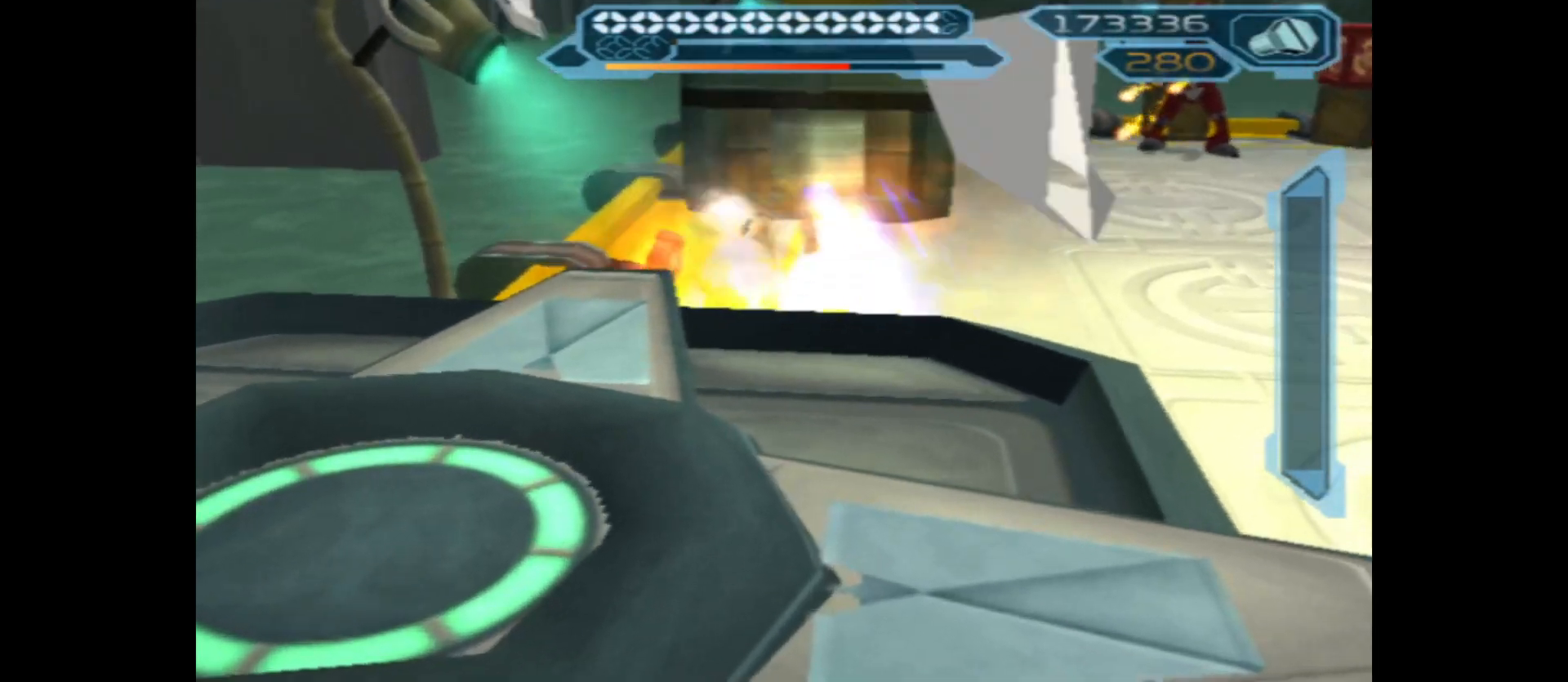
{"buttons": [], "left_stick": "up-right", "right_stick": "center", "events": [[217, "left_stick", "up"], [300, "B", "up"], [383, "left_stick", "up-right"]]}
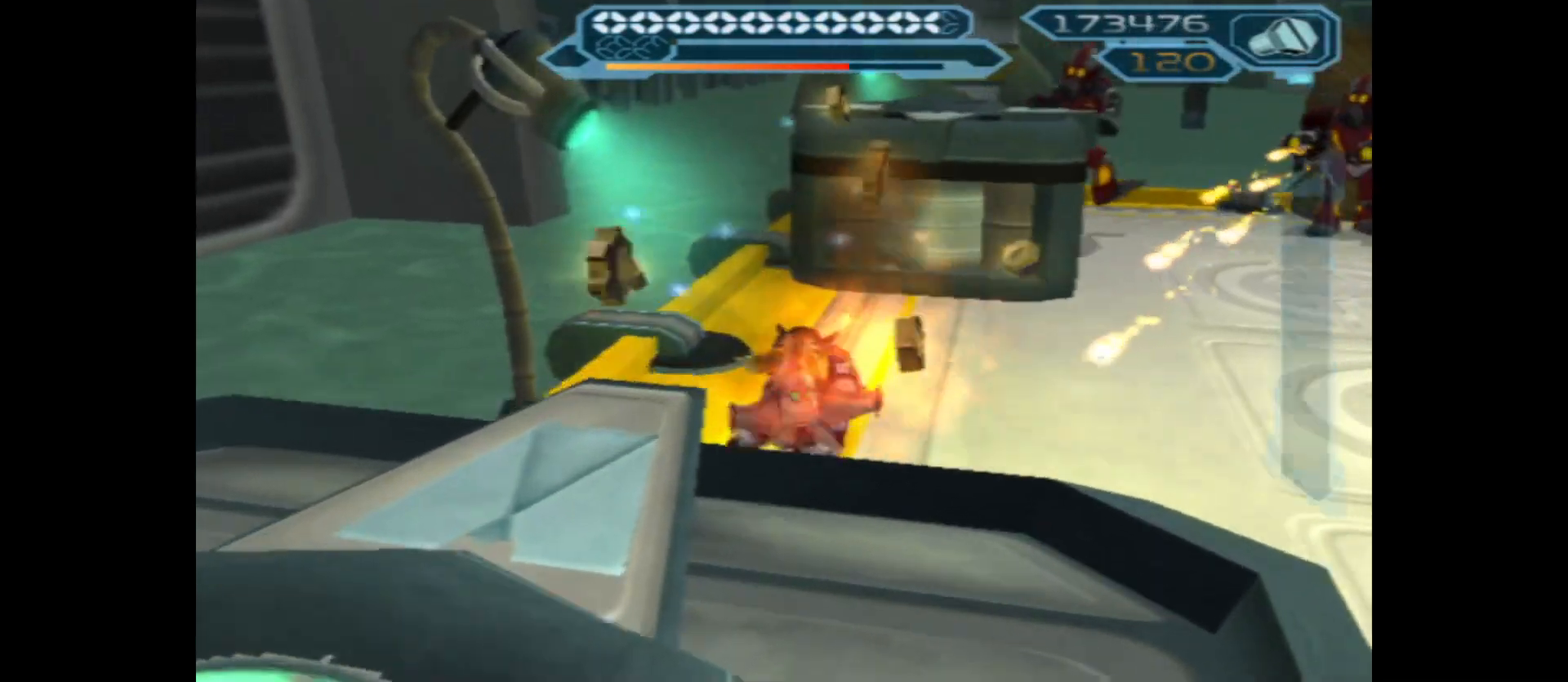
{"buttons": [], "left_stick": "up", "right_stick": "center", "events": [[50, "left_stick", "up"], [117, "right_stick", "right"], [400, "right_stick", "center"]]}
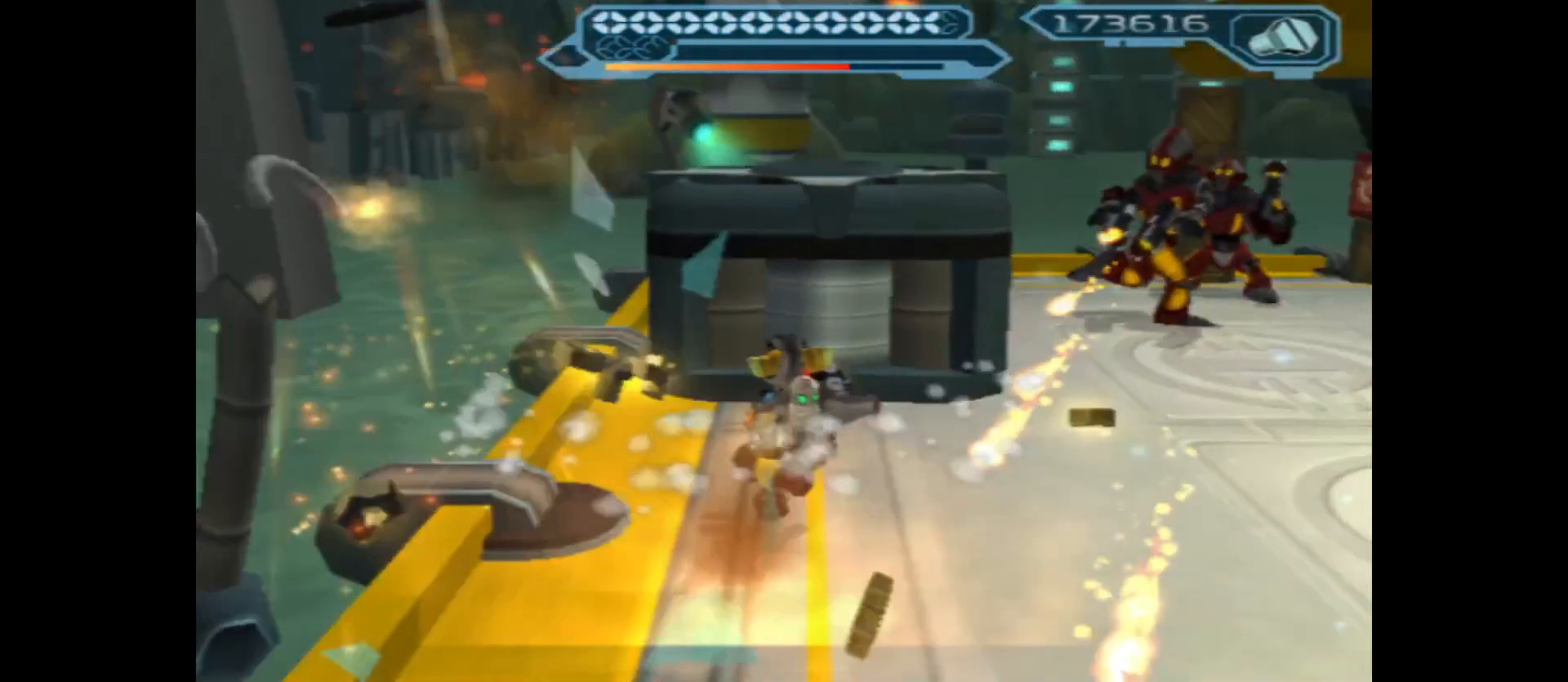
{"buttons": [], "left_stick": "center", "right_stick": "center", "events": [[17, "left_stick", "center"], [250, "right_stick", "right"], [267, "left_stick", "up-right"], [383, "right_stick", "center"], [450, "left_stick", "center"]]}
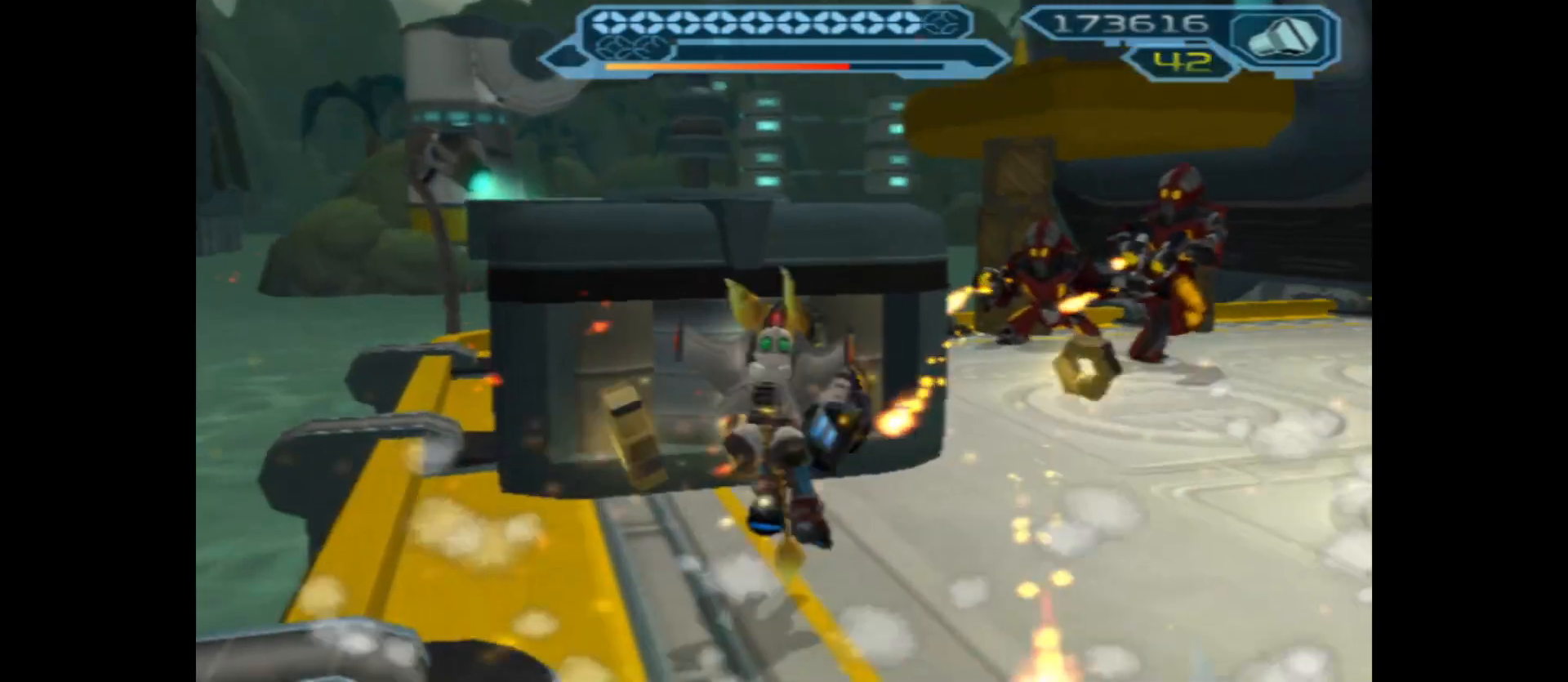
{"buttons": [], "left_stick": "up", "right_stick": "center", "events": [[50, "B", "down"], [300, "B", "up"], [317, "left_stick", "up"]]}
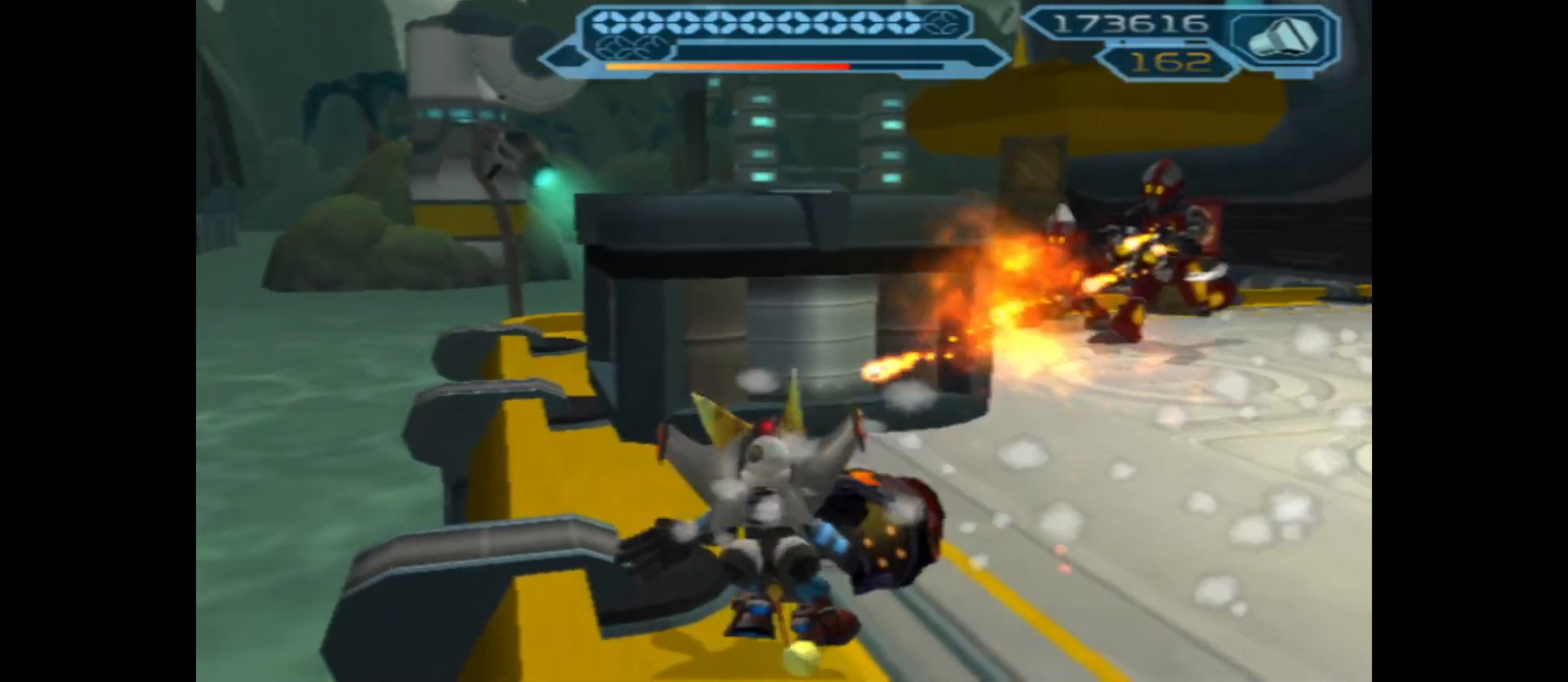
{"buttons": ["A"], "left_stick": "up", "right_stick": "center", "events": [[50, "A", "down"], [333, "A", "up"], [433, "A", "down"]]}
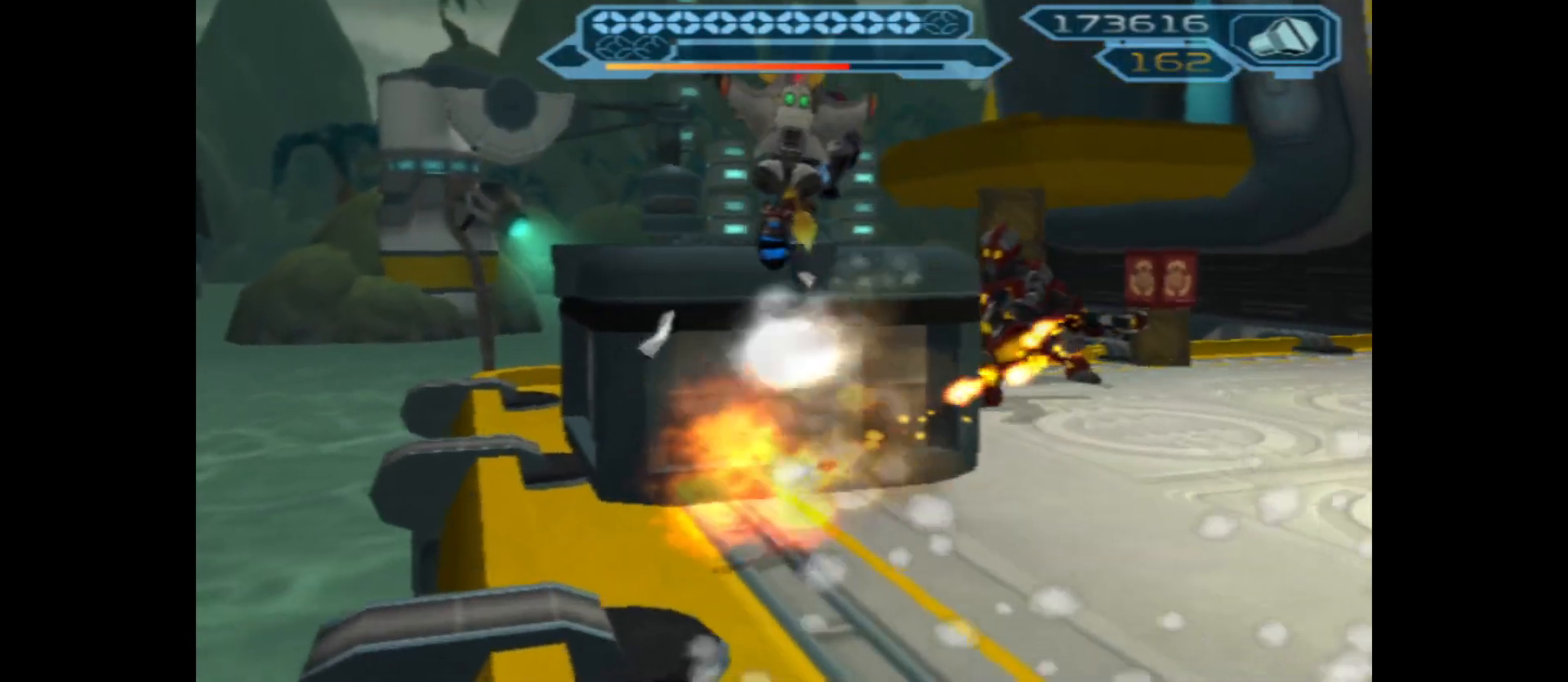
{"buttons": [], "left_stick": "up", "right_stick": "center", "events": [[167, "A", "up"]]}
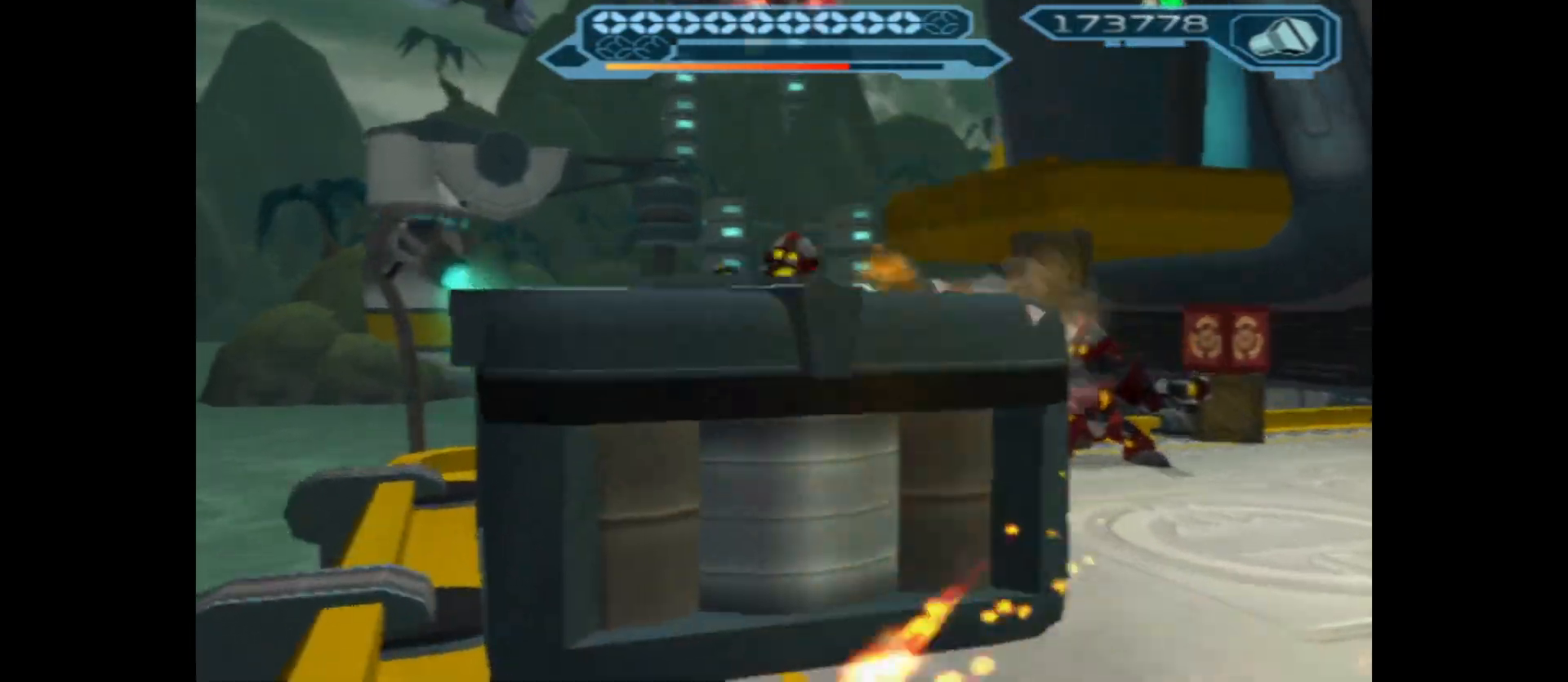
{"buttons": ["B"], "left_stick": "up-left", "right_stick": "center", "events": [[283, "left_stick", "up-left"], [417, "B", "down"]]}
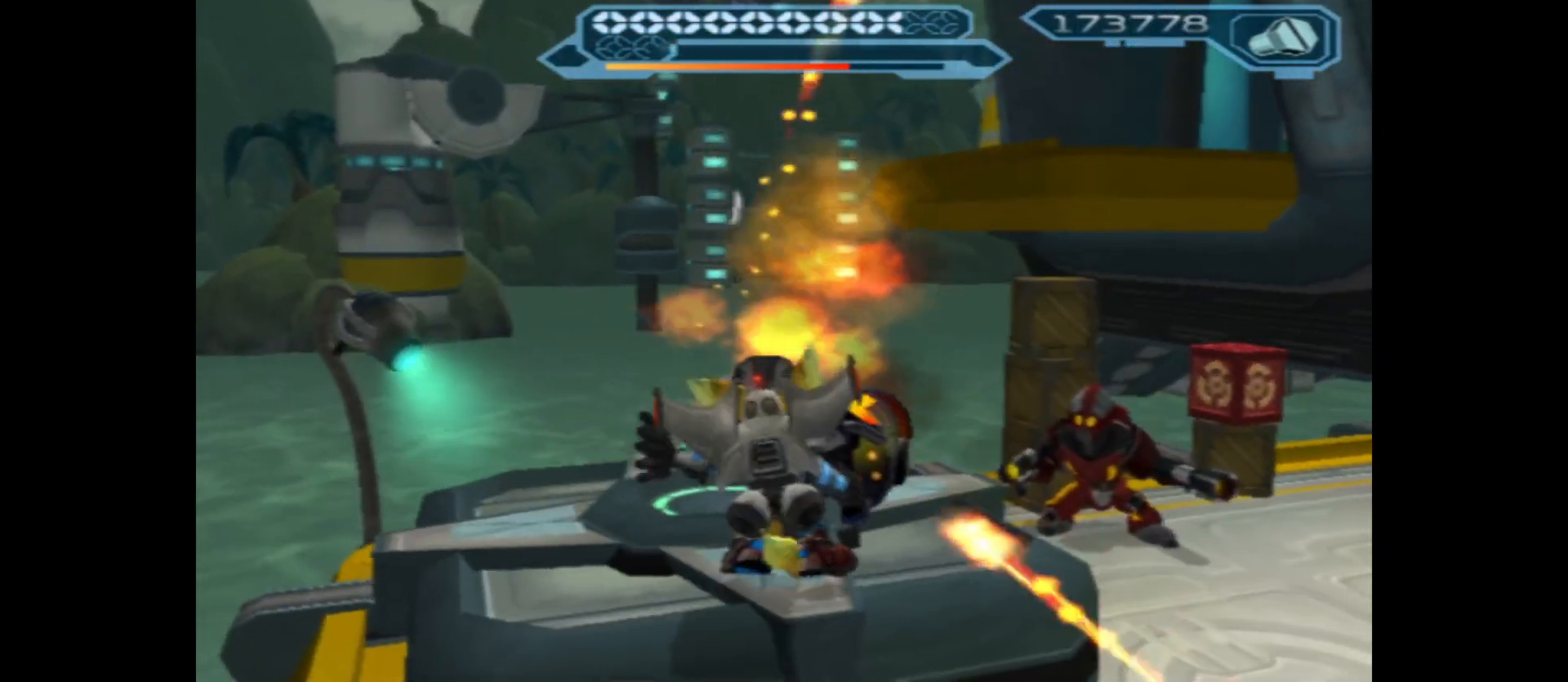
{"buttons": ["B"], "left_stick": "right", "right_stick": "center", "events": [[367, "left_stick", "up-right"], [417, "left_stick", "right"]]}
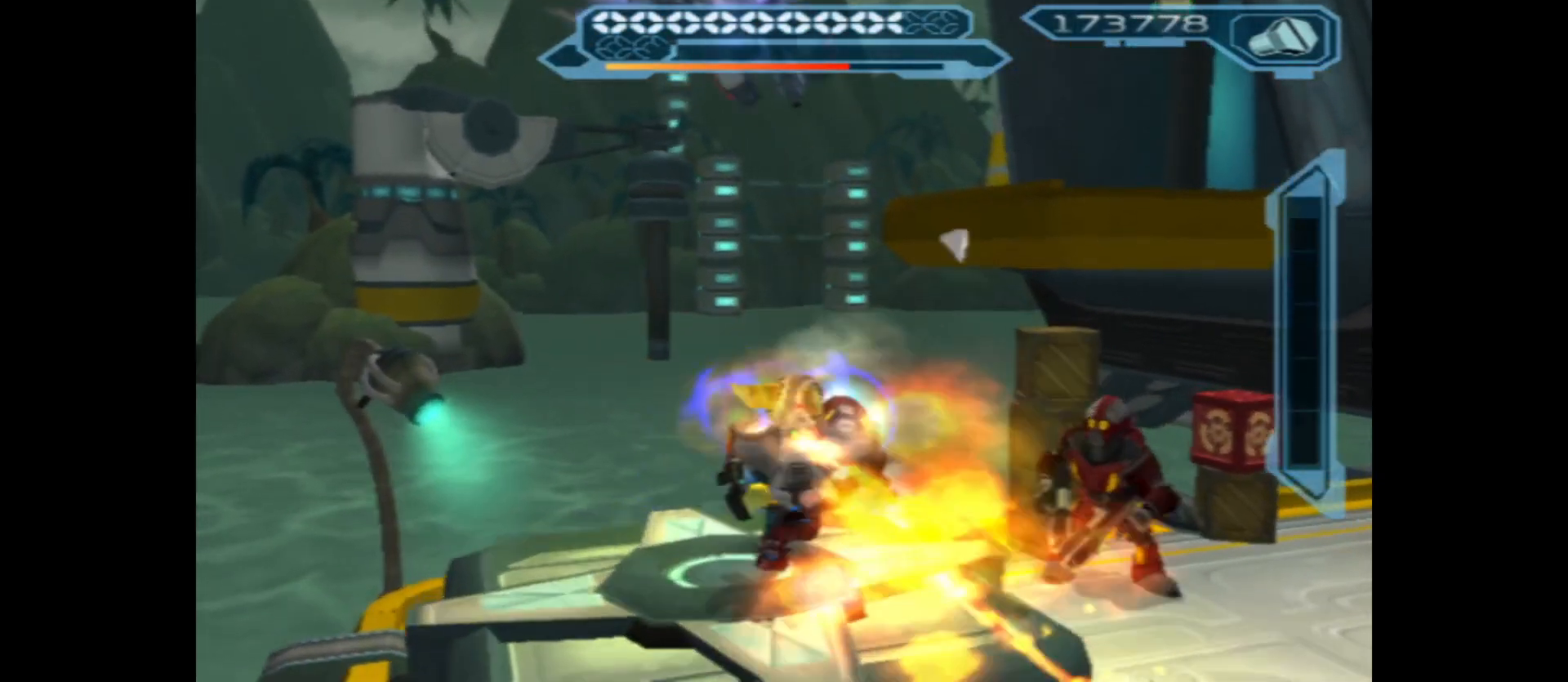
{"buttons": ["B"], "left_stick": "up", "right_stick": "center", "events": [[217, "left_stick", "up"]]}
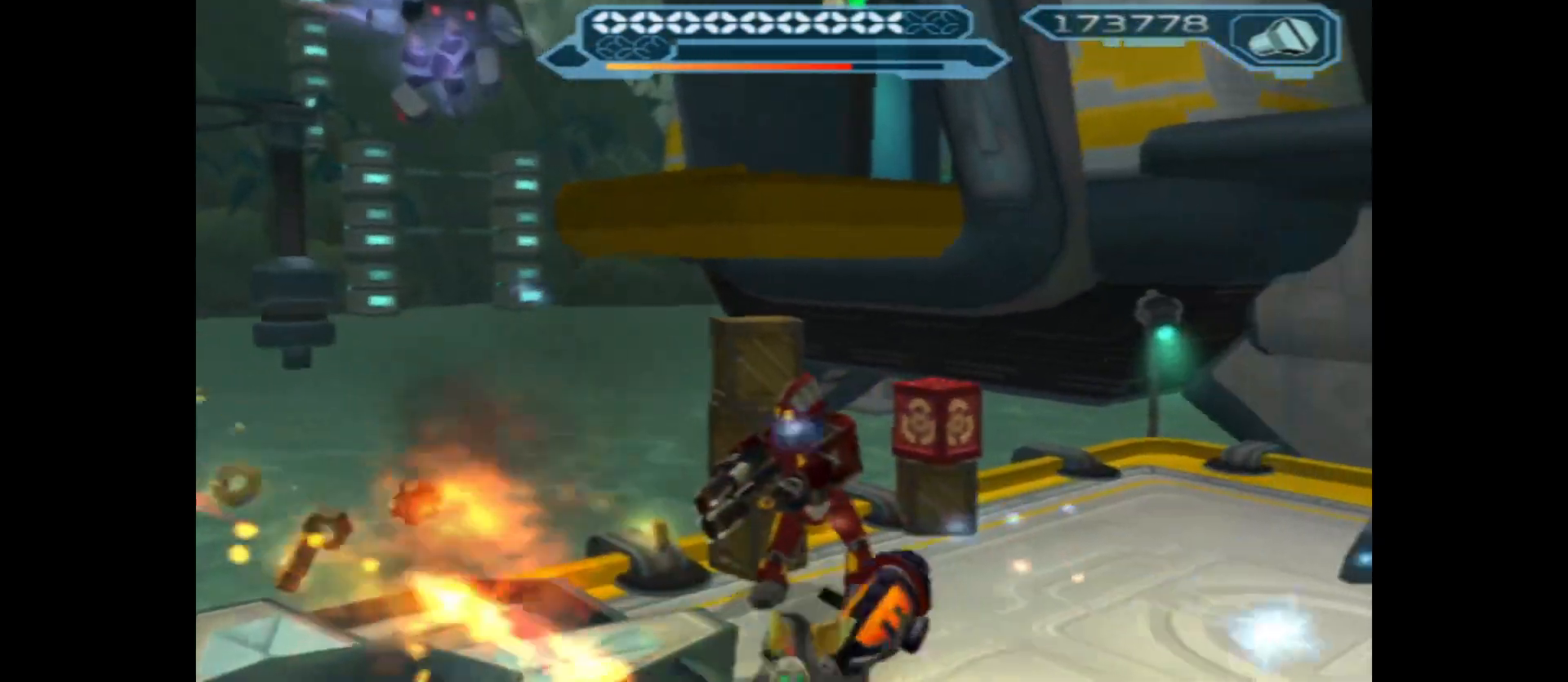
{"buttons": ["B"], "left_stick": "center", "right_stick": "center", "events": [[83, "left_stick", "up-left"], [233, "left_stick", "center"]]}
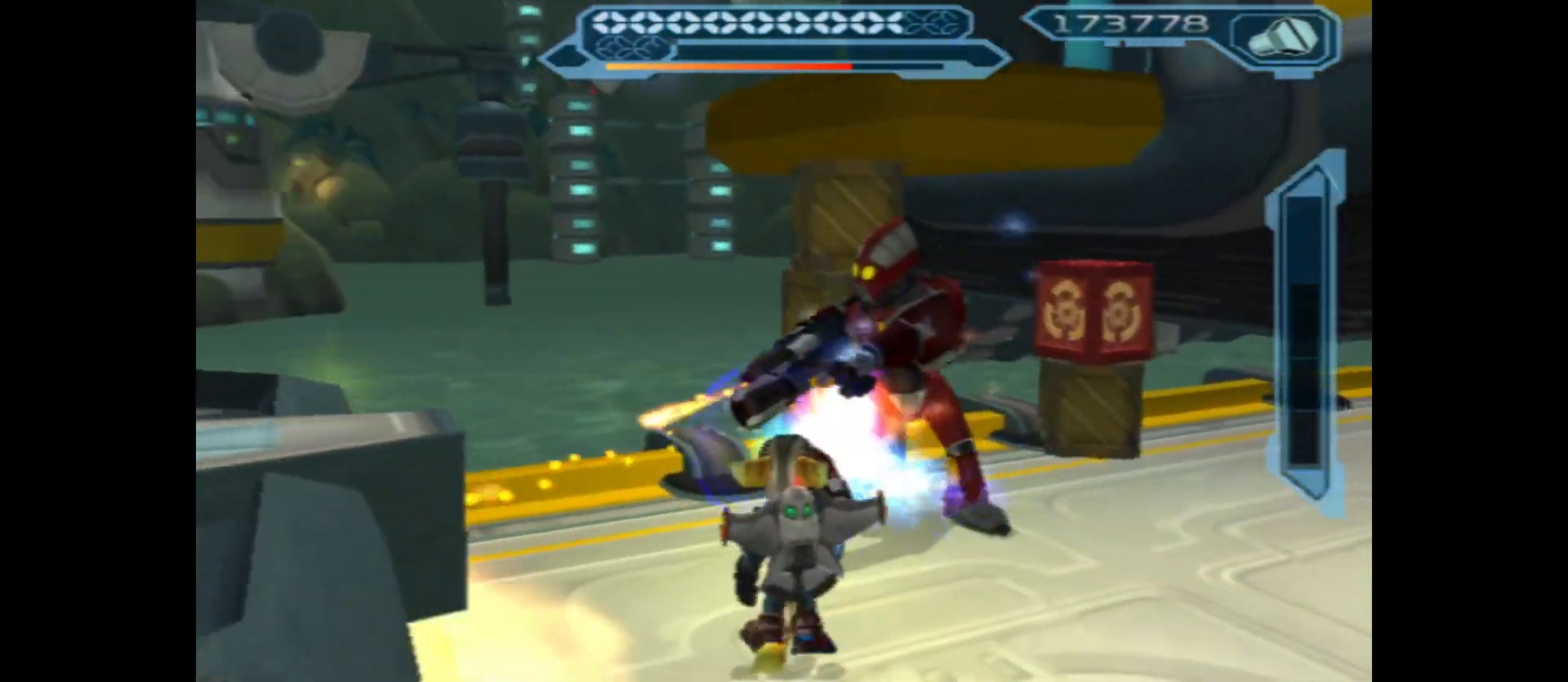
{"buttons": ["B"], "left_stick": "right", "right_stick": "center", "events": [[350, "left_stick", "right"]]}
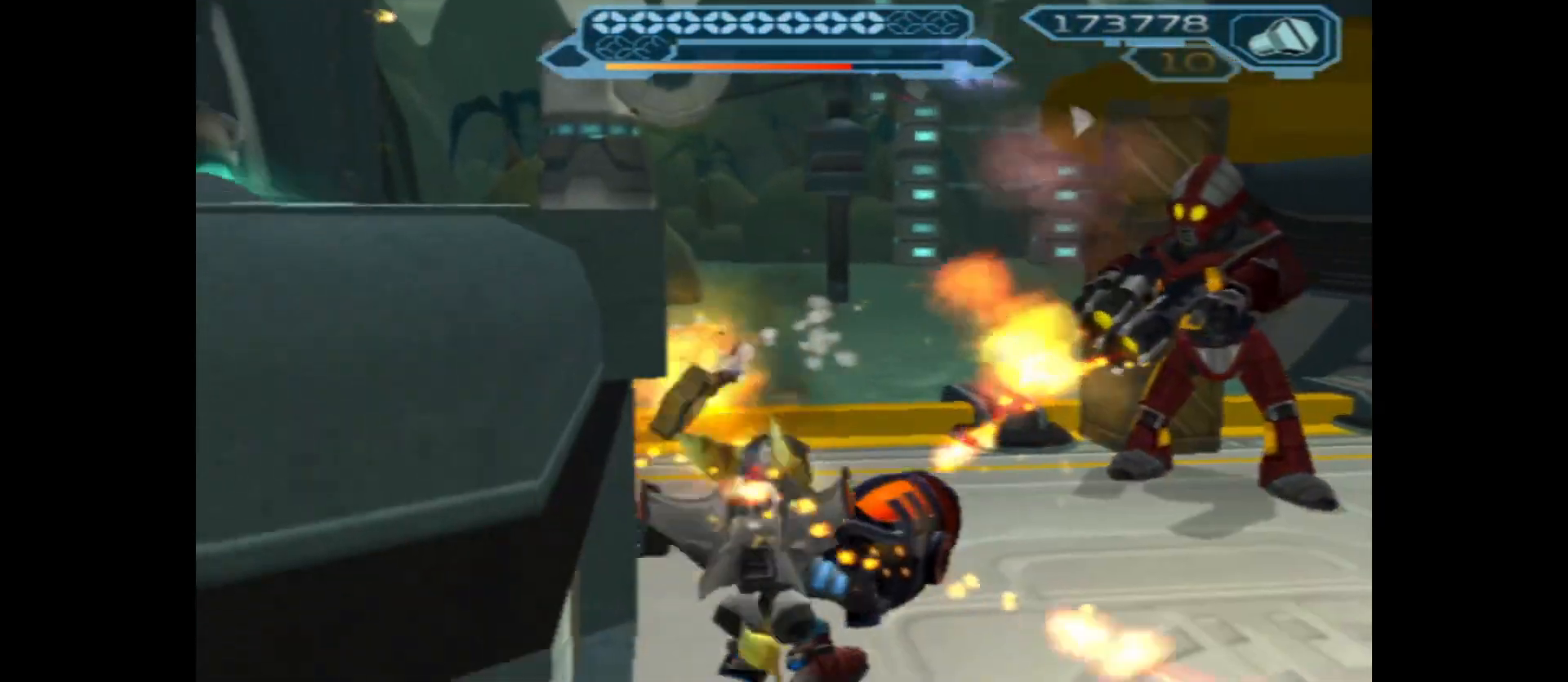
{"buttons": ["B"], "left_stick": "center", "right_stick": "center", "events": [[67, "left_stick", "up-right"], [367, "left_stick", "center"]]}
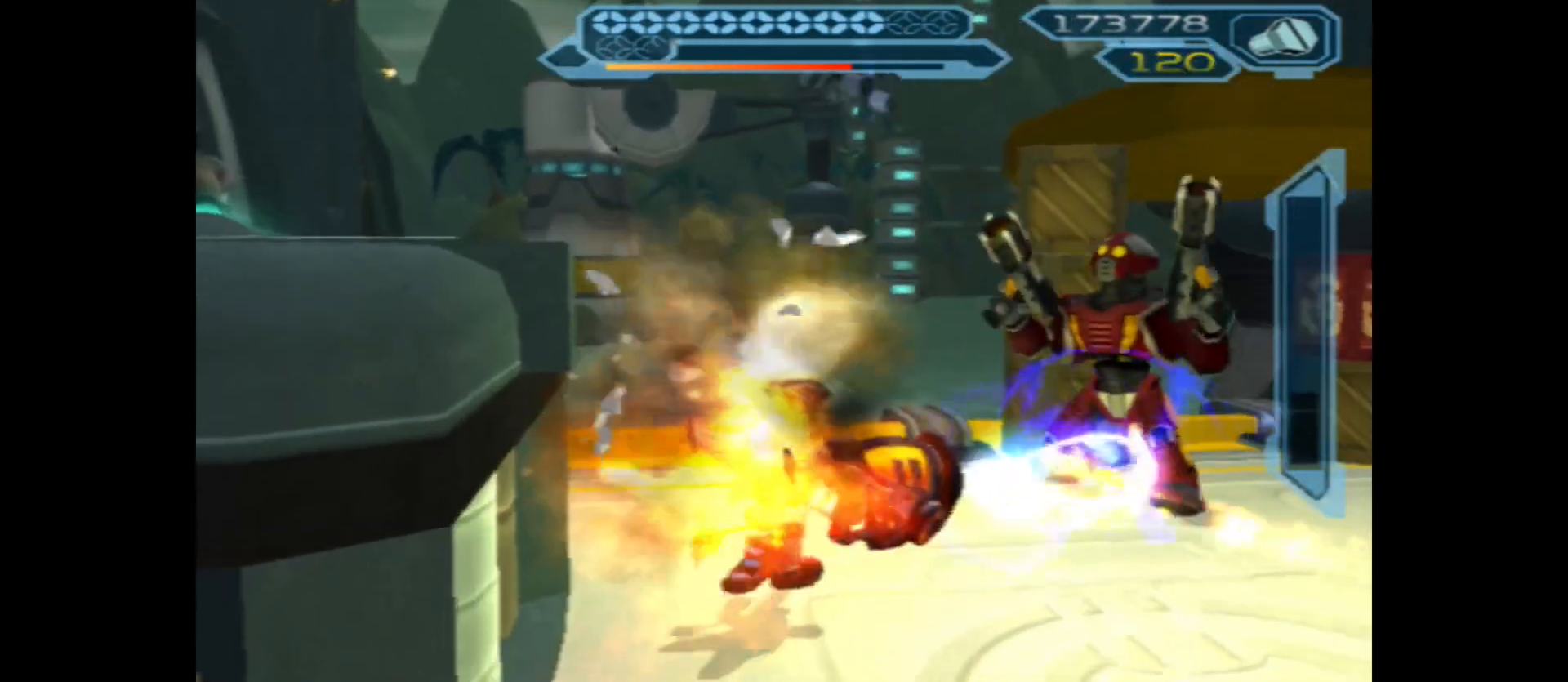
{"buttons": ["B"], "left_stick": "center", "right_stick": "center", "events": [[67, "left_stick", "right"], [167, "left_stick", "up-right"], [283, "left_stick", "center"]]}
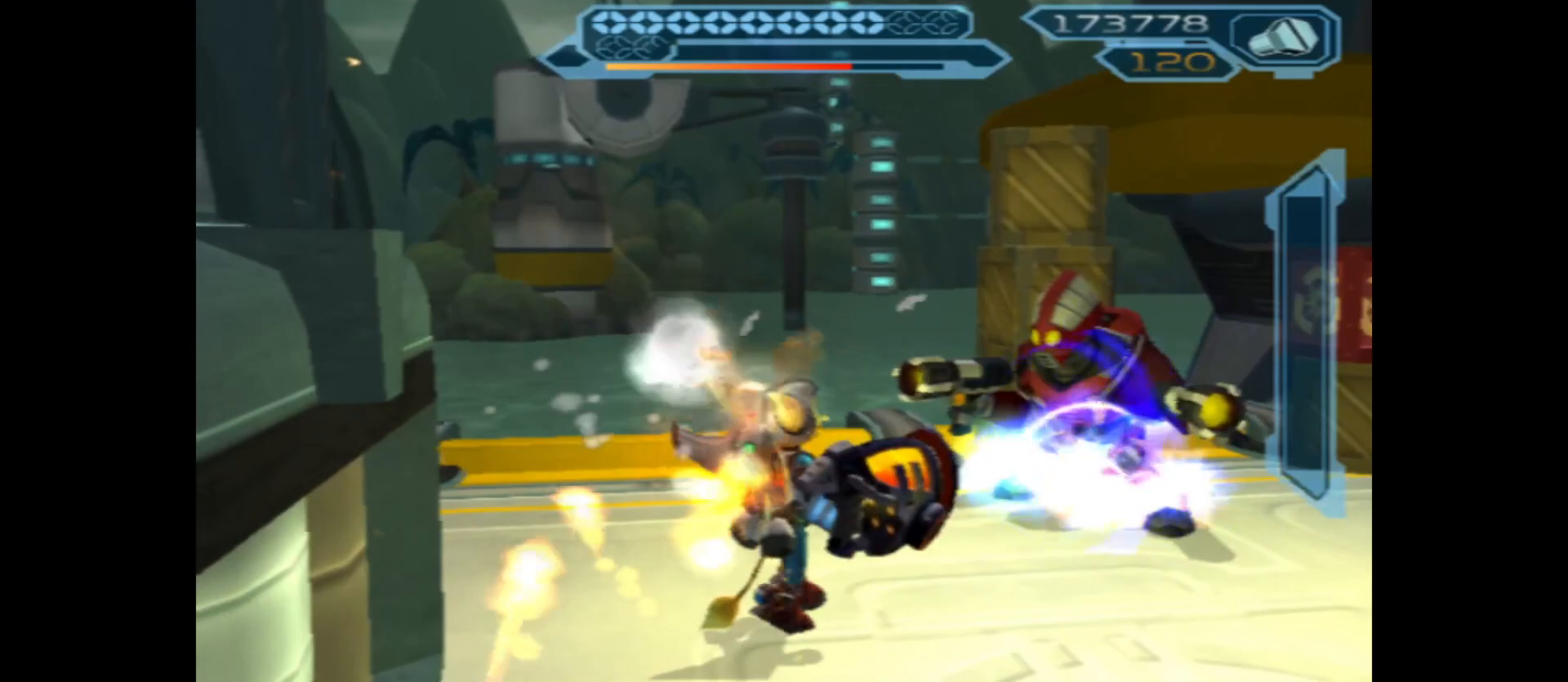
{"buttons": [], "left_stick": "center", "right_stick": "center", "events": [[150, "left_stick", "right"], [433, "left_stick", "center"], [500, "B", "up"]]}
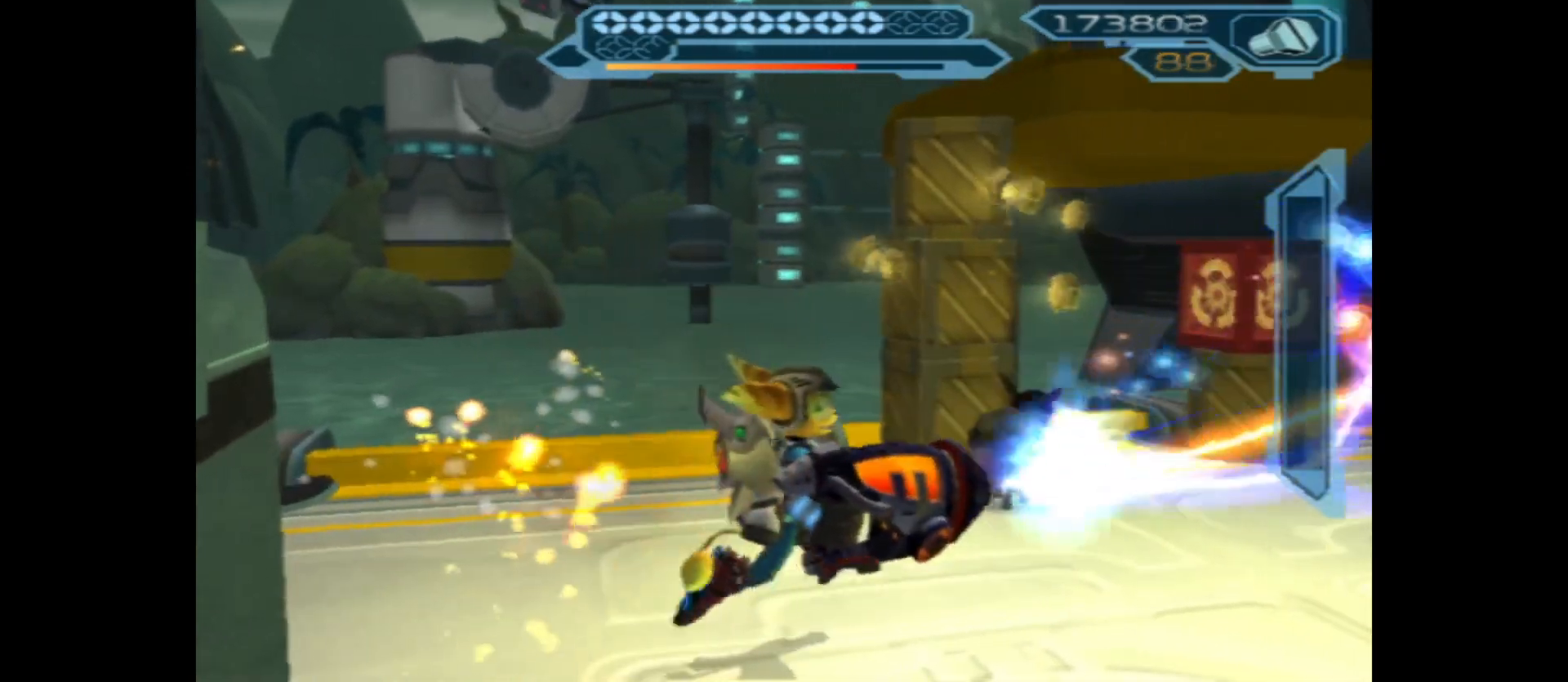
{"buttons": [], "left_stick": "right", "right_stick": "right", "events": [[150, "left_stick", "right"], [233, "right_stick", "right"]]}